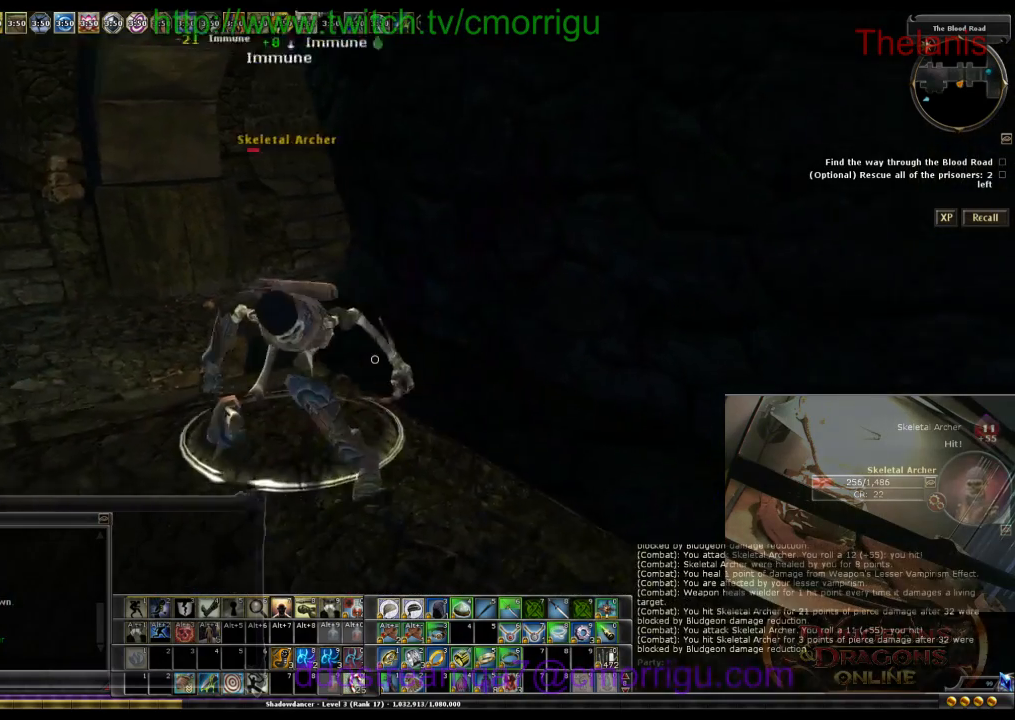
Gameplay with keyboard; each line is a JSON object with the keys held at the frame after it. "events" lists presses ("down") and releases ("up") of ".", "/", "0", "1", "2", "3", "4", "5", "6", "7", "8", "9", "a", "b", "backslash", "backspace", "caps_lock", "comma", "ctrl_l", "ctrl_r", "d", "e", "equals", "escape", "f", "f1", "f10", "f11", "f12", "f2", "f3", "f4", "f5", "f6", "f7", "f8", "f9", "g", "h", "i", "j", "k", "l", "lbracket", "m", "minus", "n", "o", "p", "q", "quote", "r", "rbracket", "return", "s", "semicolon", "shift_r", "space", "t", "tab", "tilde", "u", "w" and "y" between this image and that frame as [ms after this image, input, new state], when the widget could be followed in between. No other keys are recorded. Mouse input is not recorded.
{"keys": [], "events": [[100, "w", "down"], [300, "w", "up"]]}
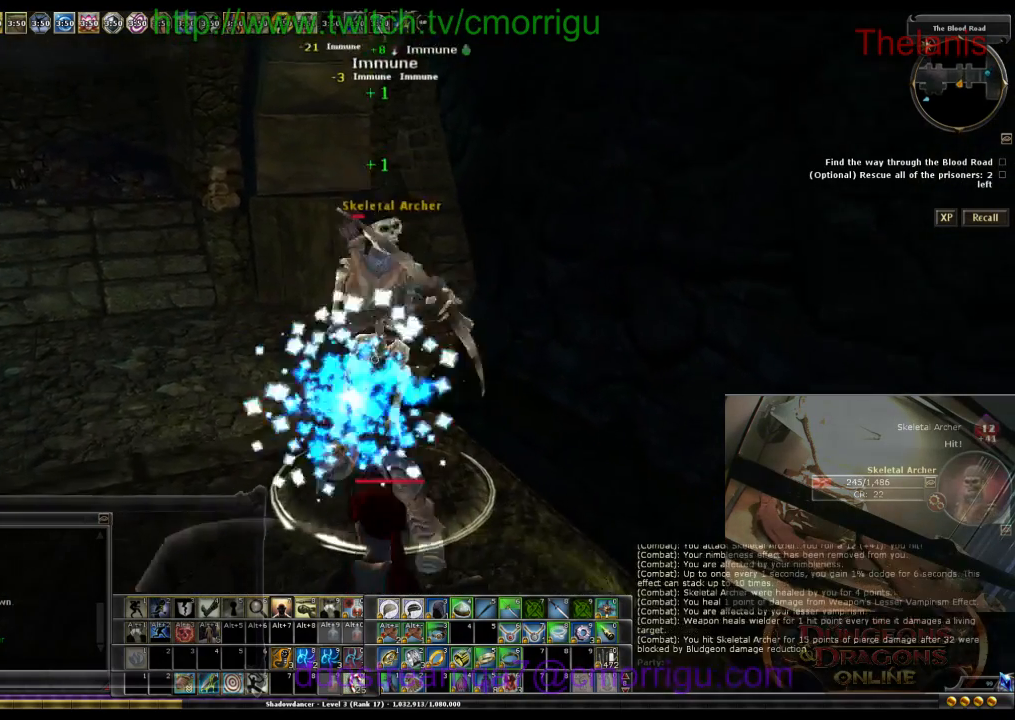
{"keys": [], "events": []}
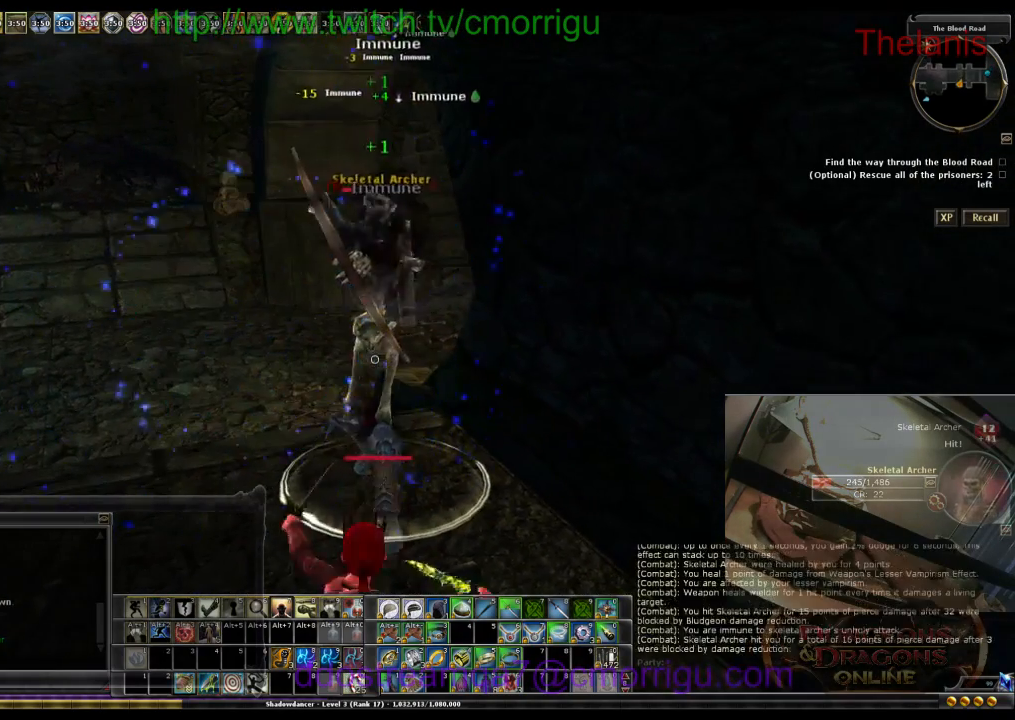
{"keys": [], "events": []}
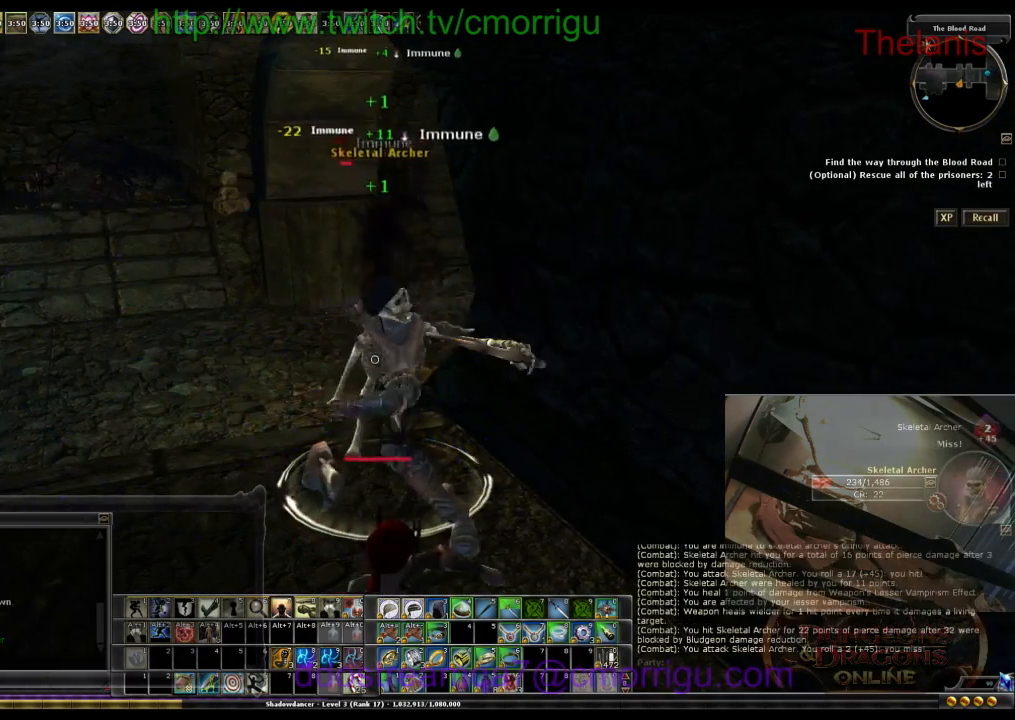
{"keys": [], "events": []}
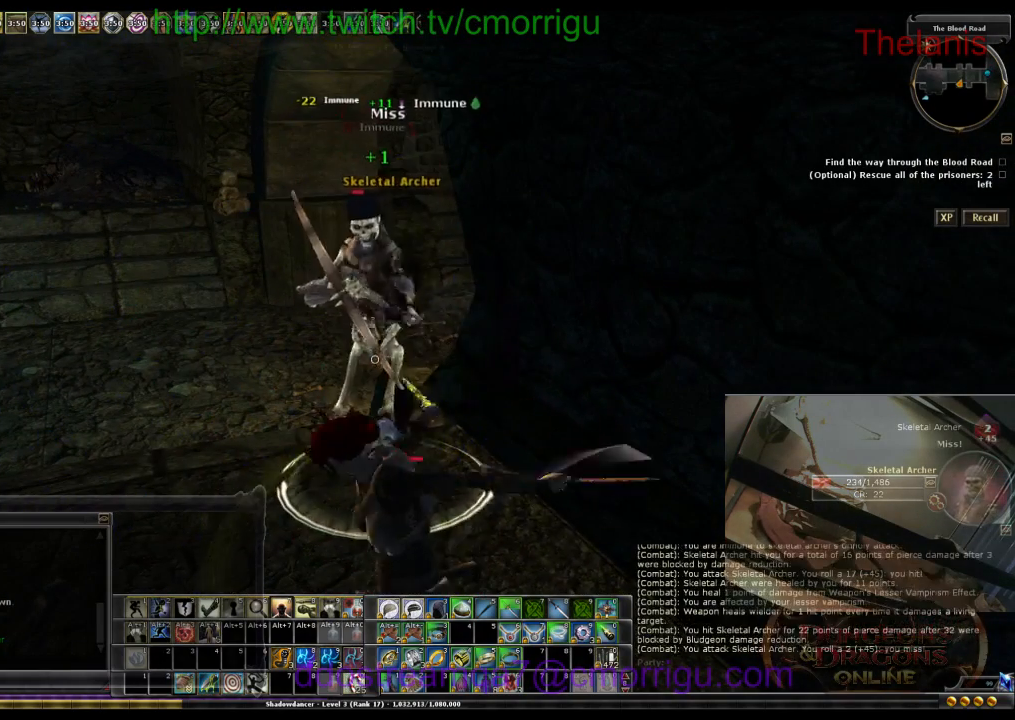
{"keys": [], "events": []}
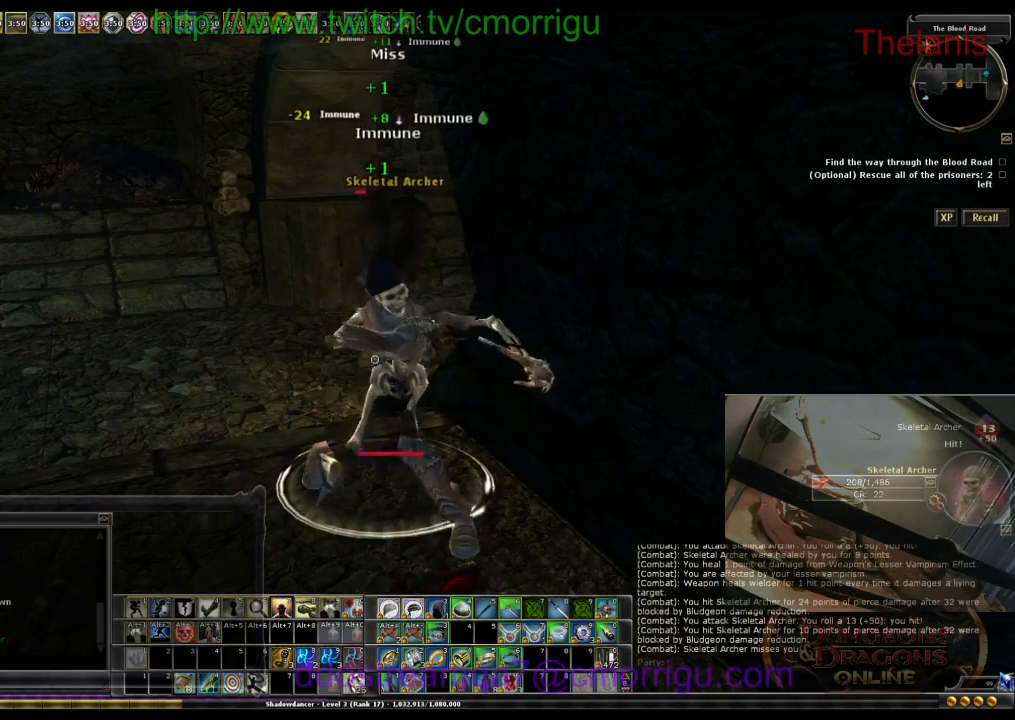
{"keys": [], "events": []}
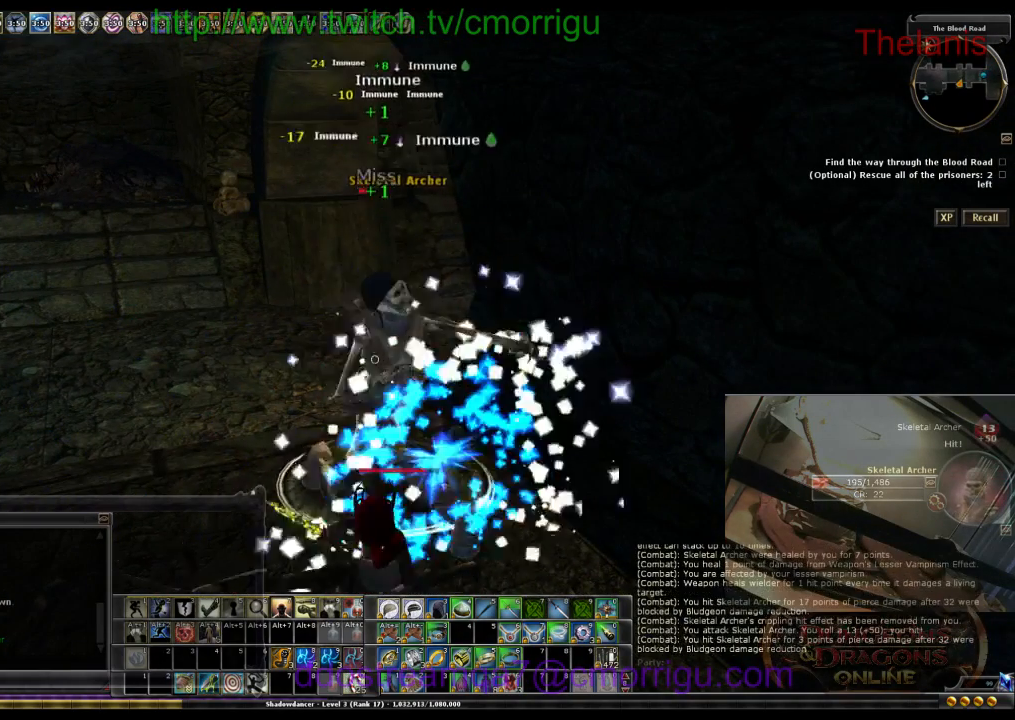
{"keys": [], "events": []}
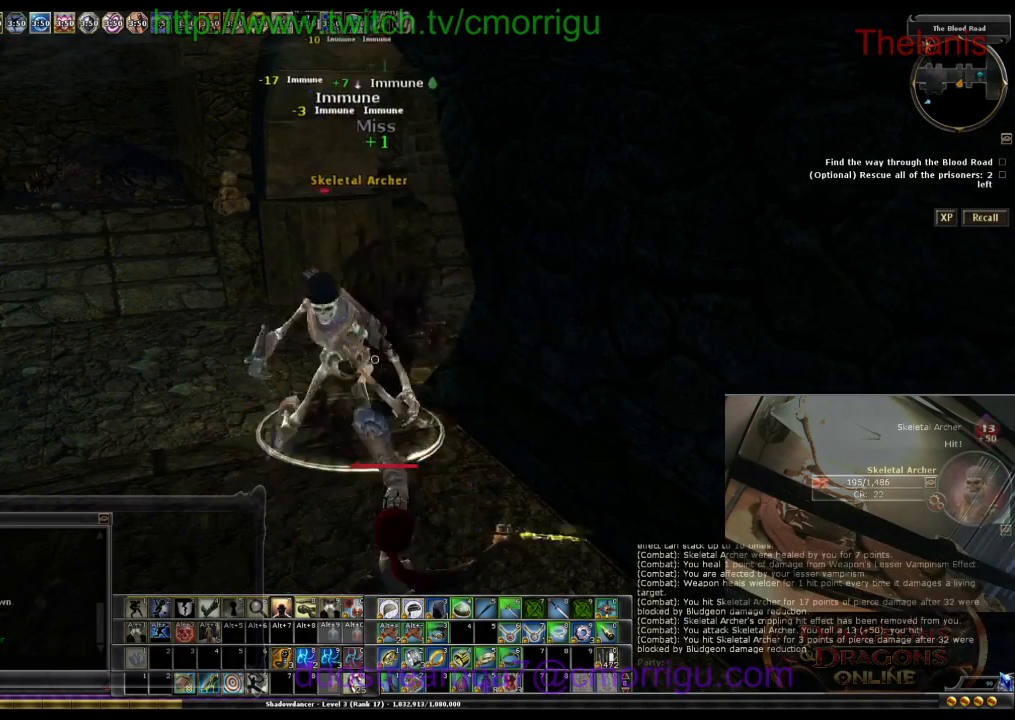
{"keys": [], "events": [[100, "w", "down"], [233, "w", "up"]]}
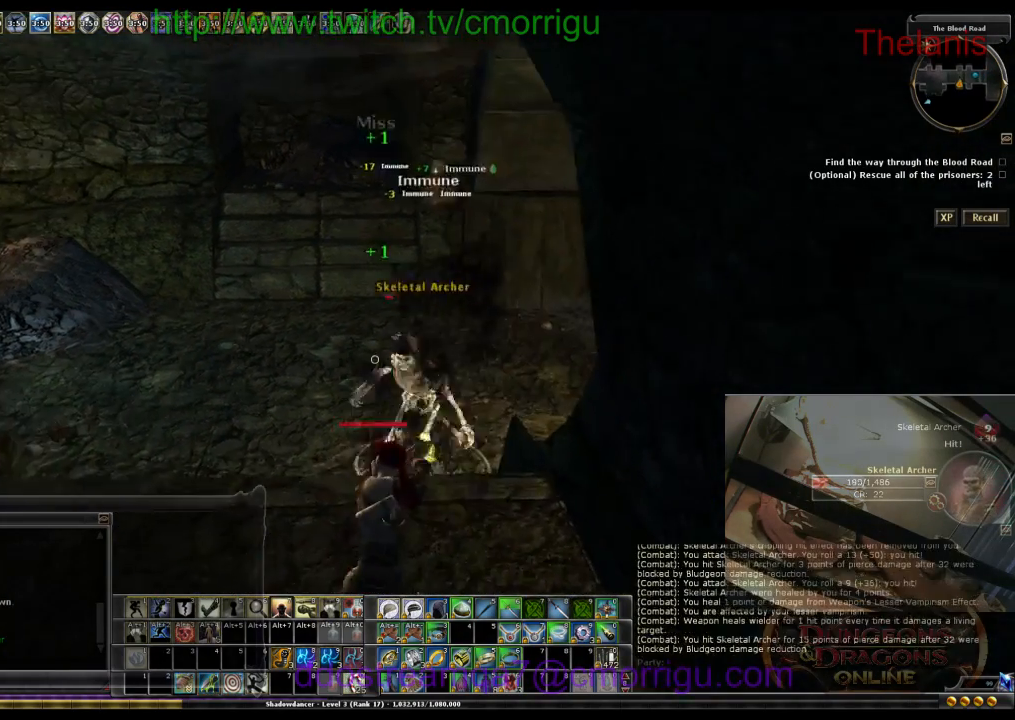
{"keys": [], "events": [[67, "w", "down"], [200, "w", "up"]]}
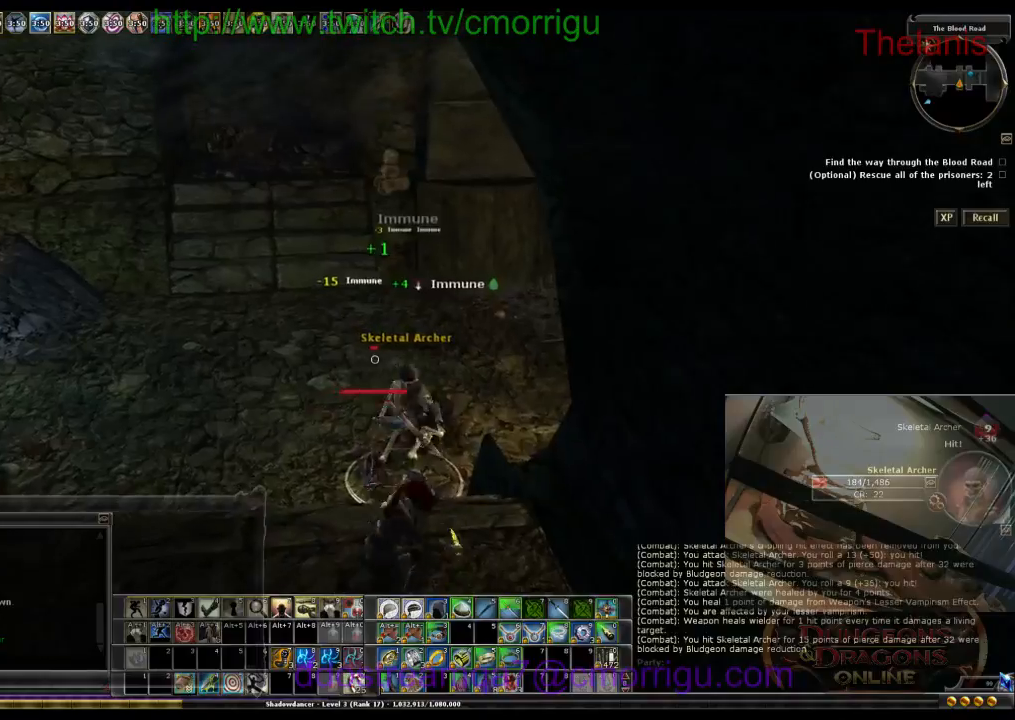
{"keys": [], "events": []}
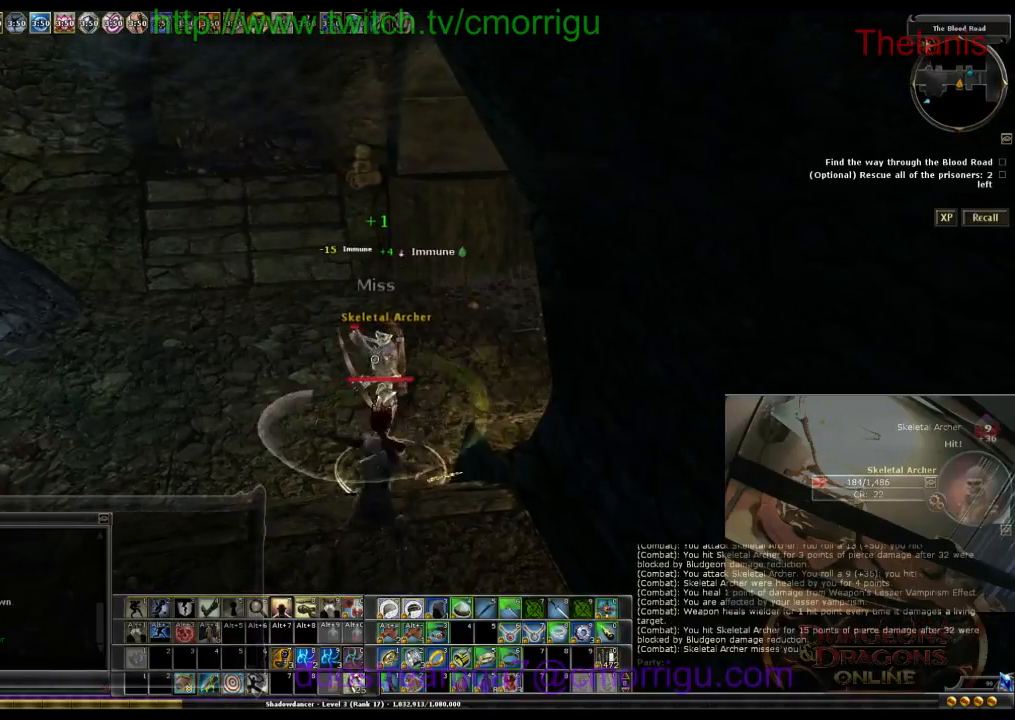
{"keys": [], "events": [[133, "w", "down"], [300, "w", "up"]]}
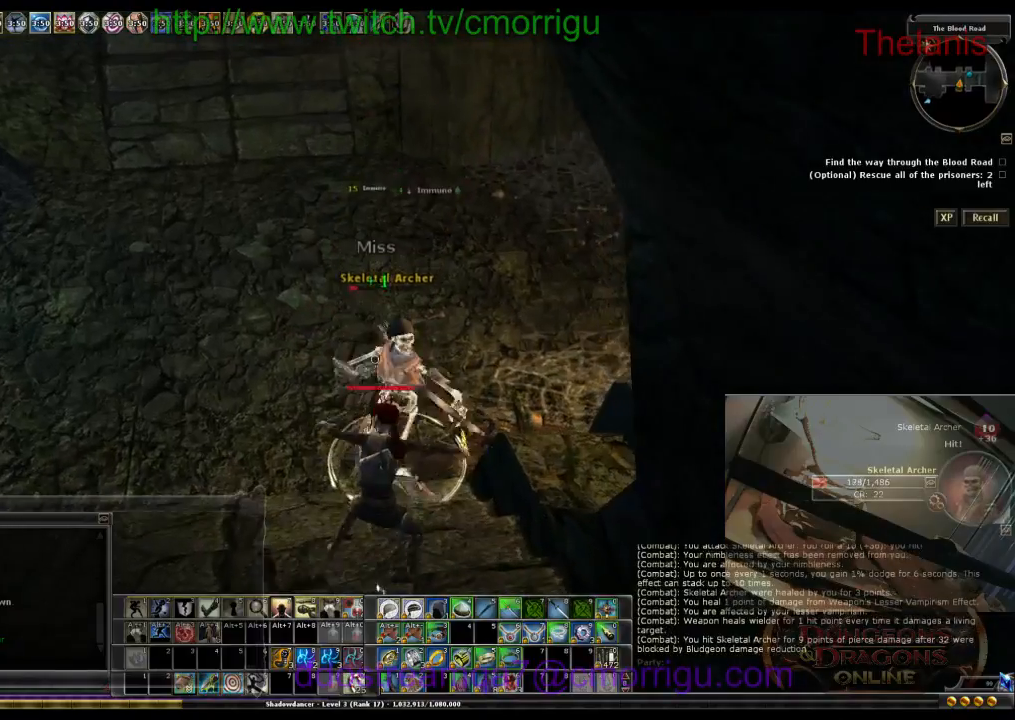
{"keys": [], "events": []}
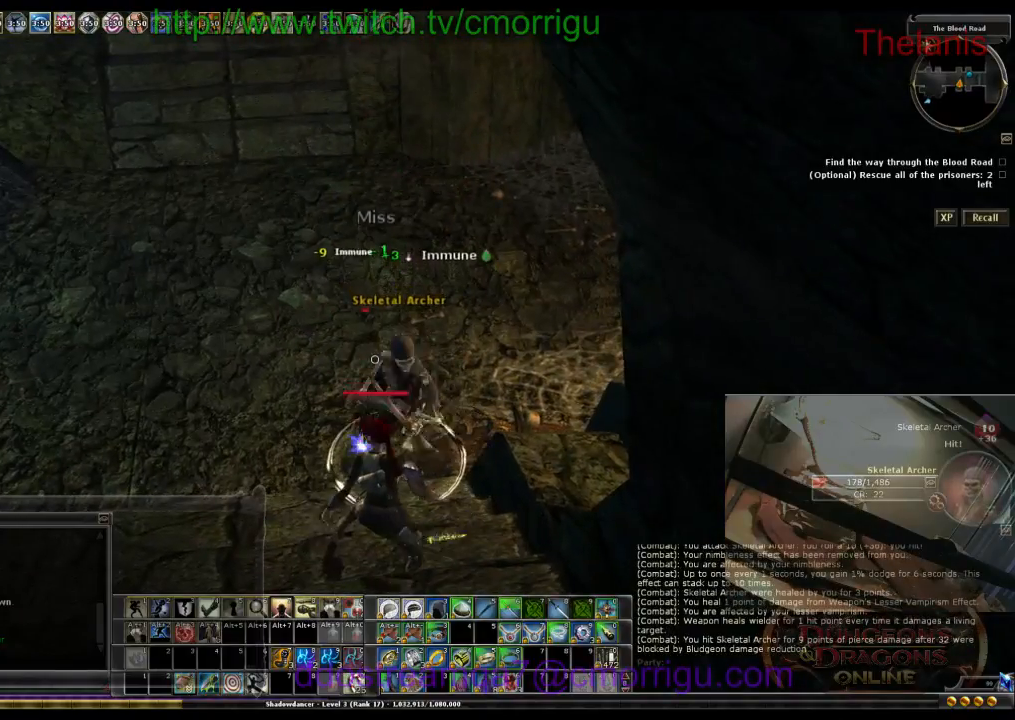
{"keys": [], "events": []}
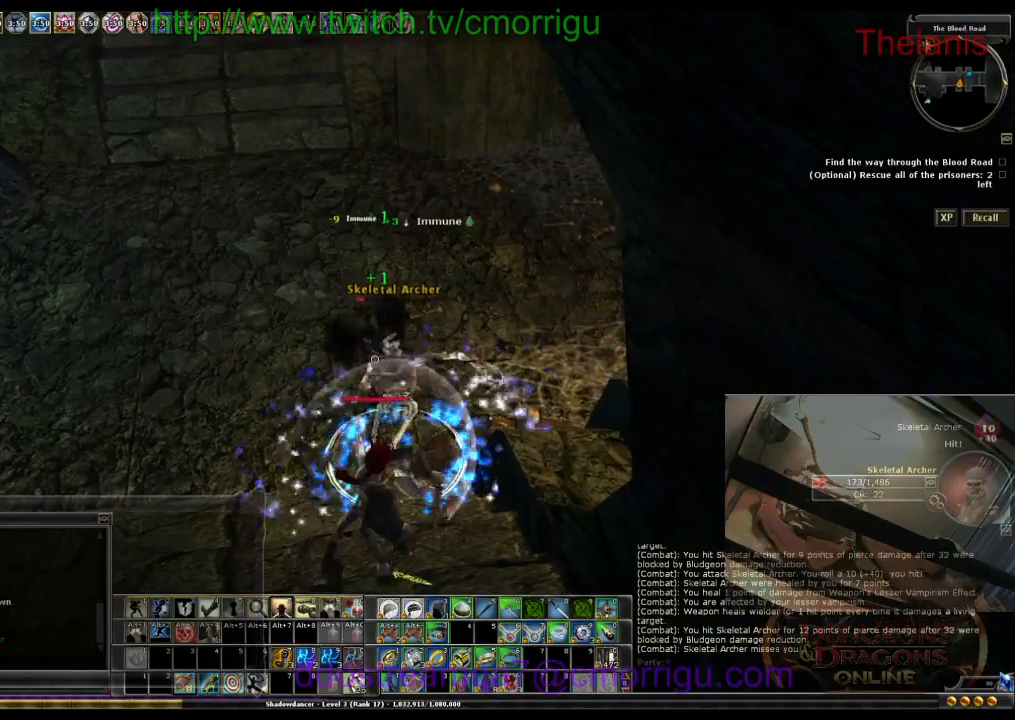
{"keys": [], "events": []}
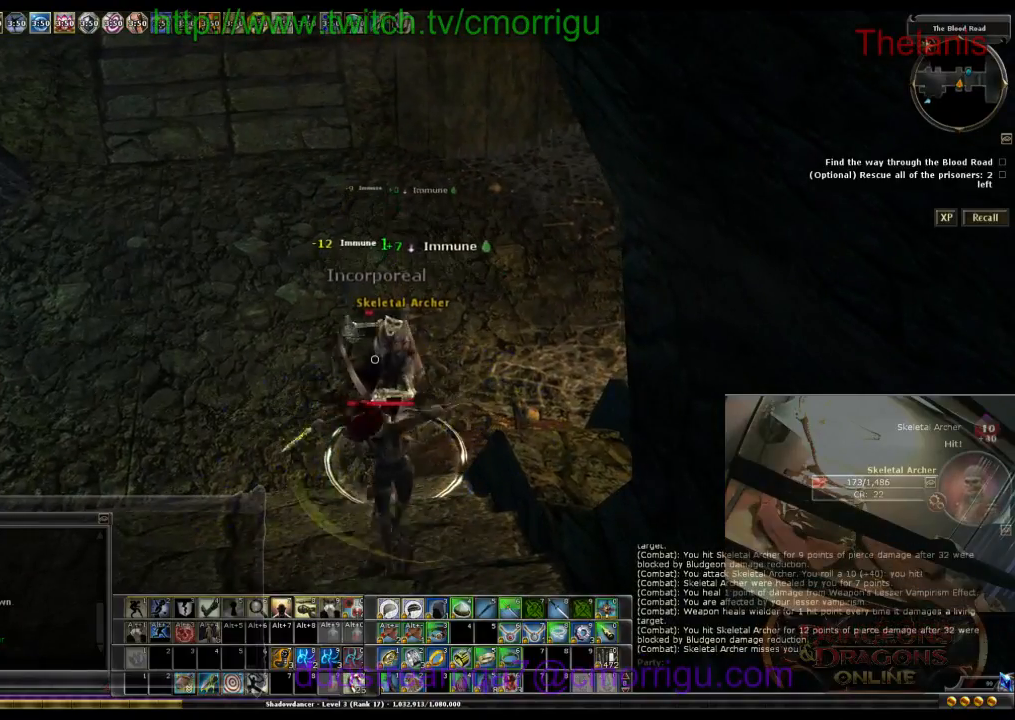
{"keys": [], "events": []}
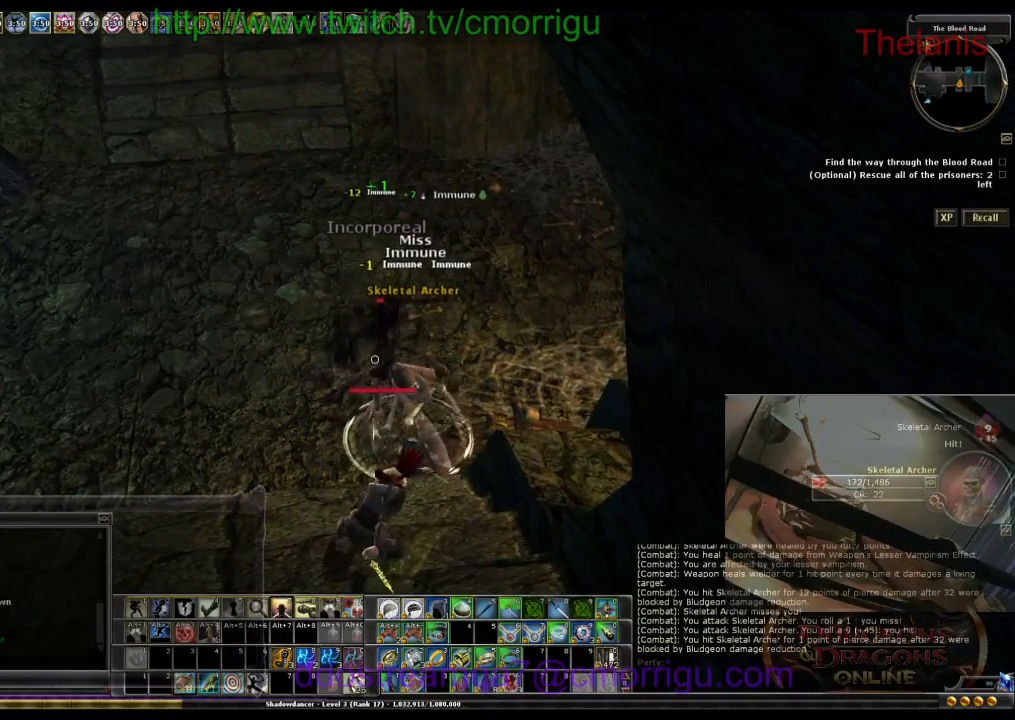
{"keys": ["w"], "events": [[267, "w", "down"]]}
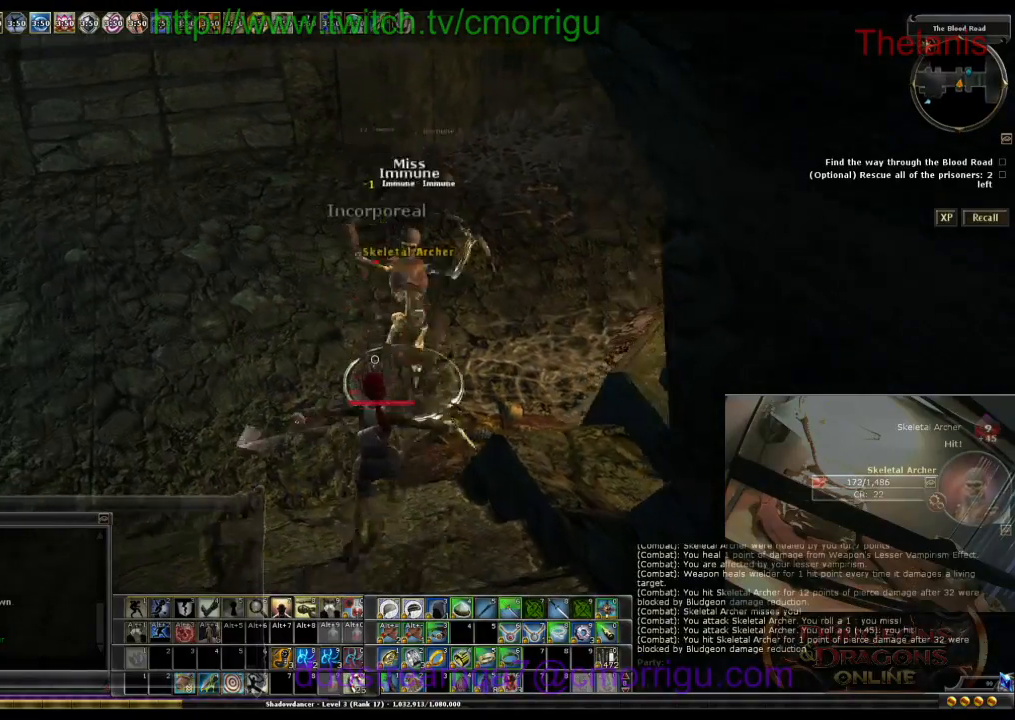
{"keys": ["w"], "events": [[33, "w", "up"], [267, "w", "down"]]}
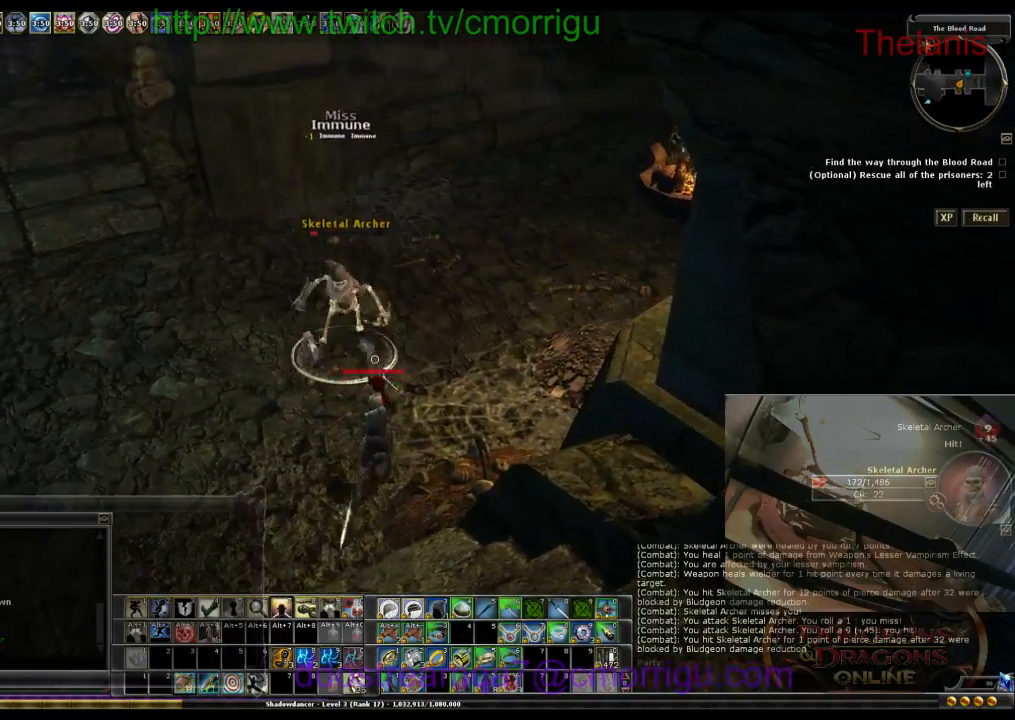
{"keys": [], "events": [[267, "w", "up"]]}
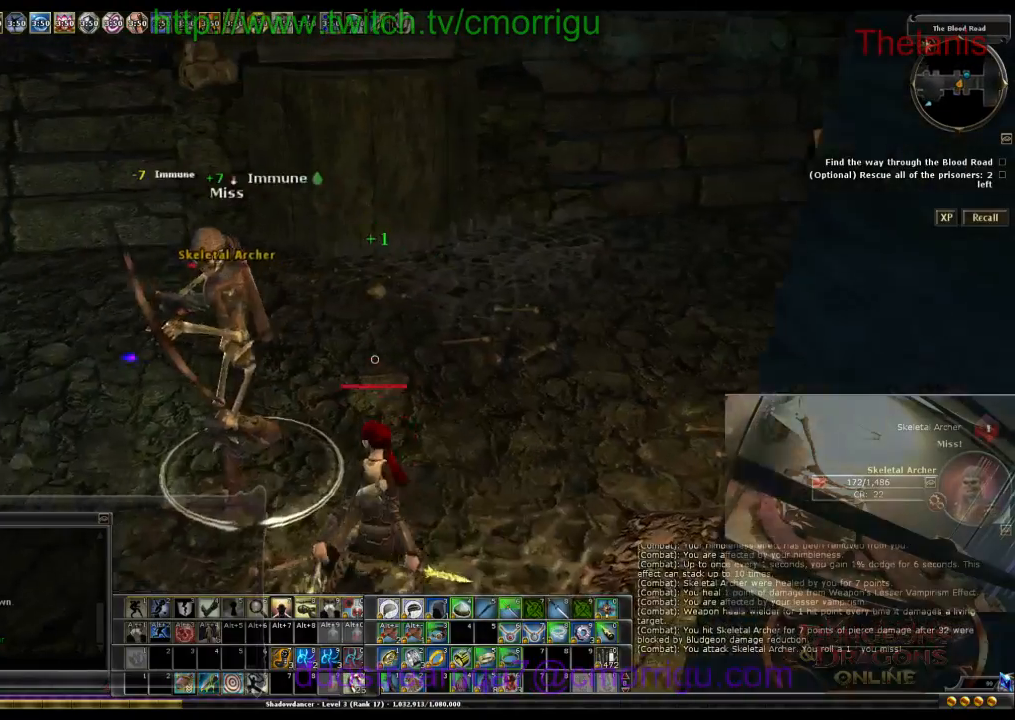
{"keys": [], "events": []}
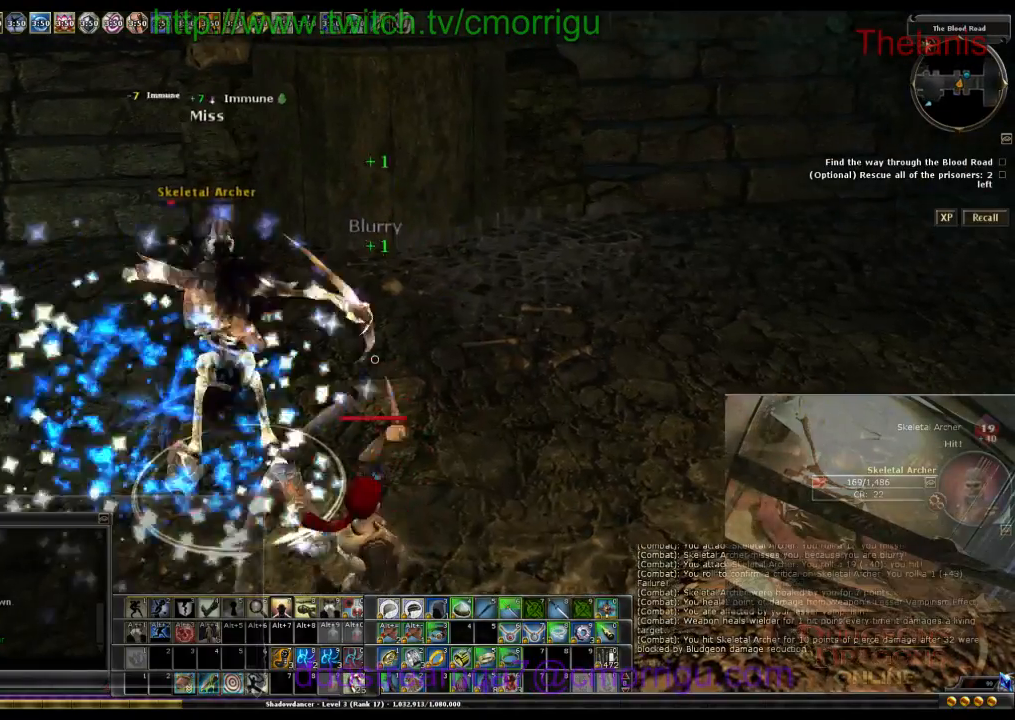
{"keys": [], "events": []}
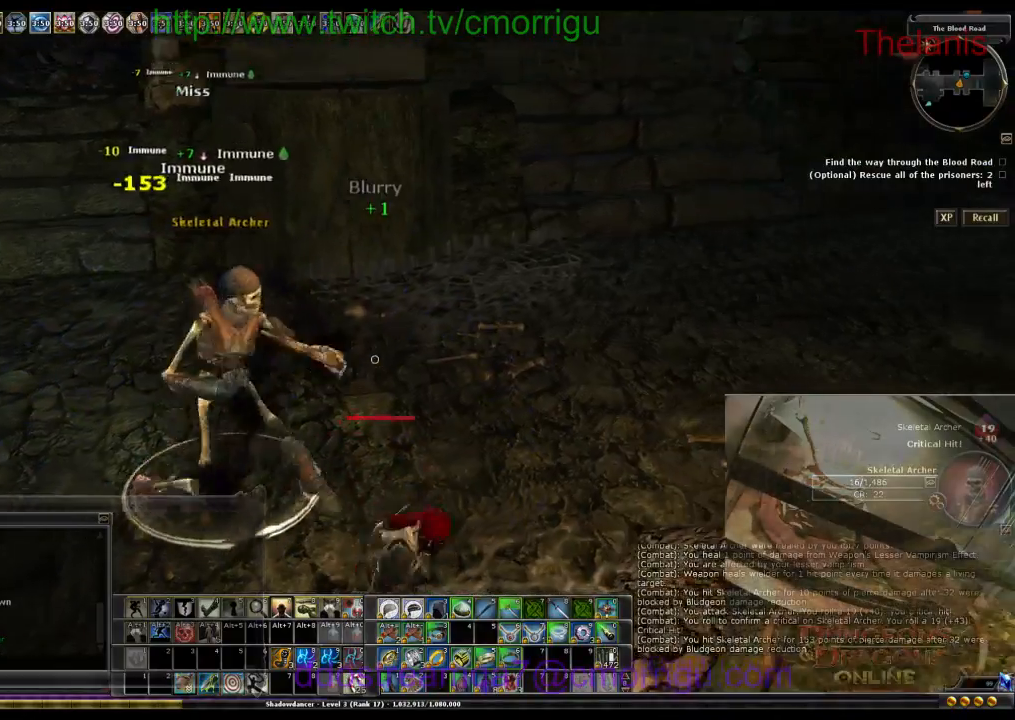
{"keys": [], "events": [[167, "a", "down"], [333, "a", "up"]]}
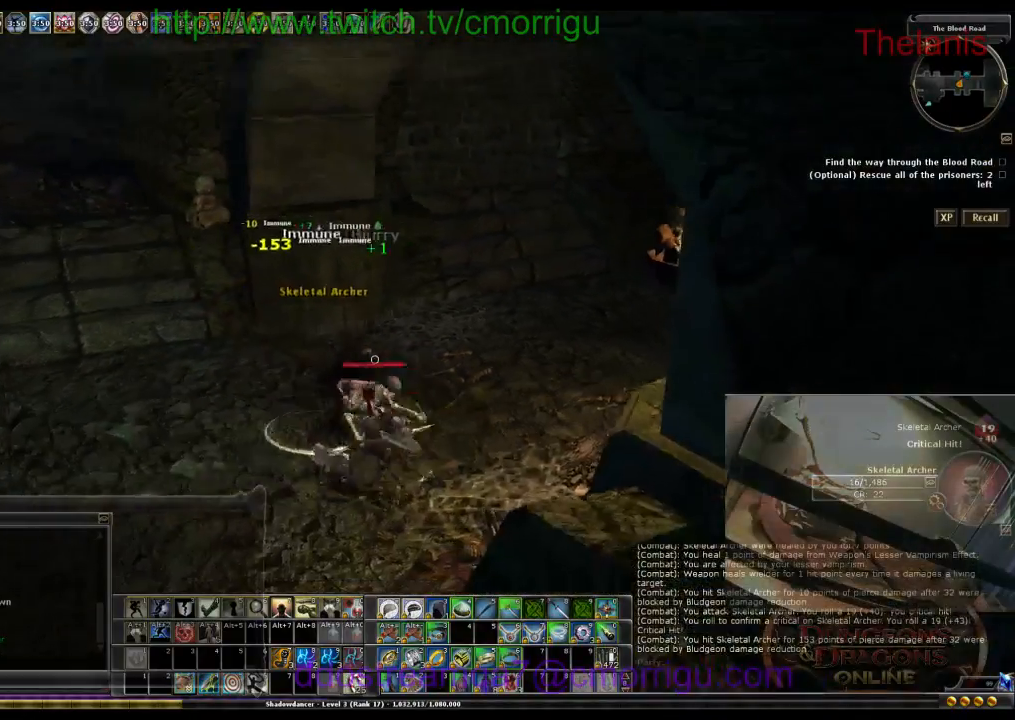
{"keys": ["a"], "events": [[467, "a", "down"]]}
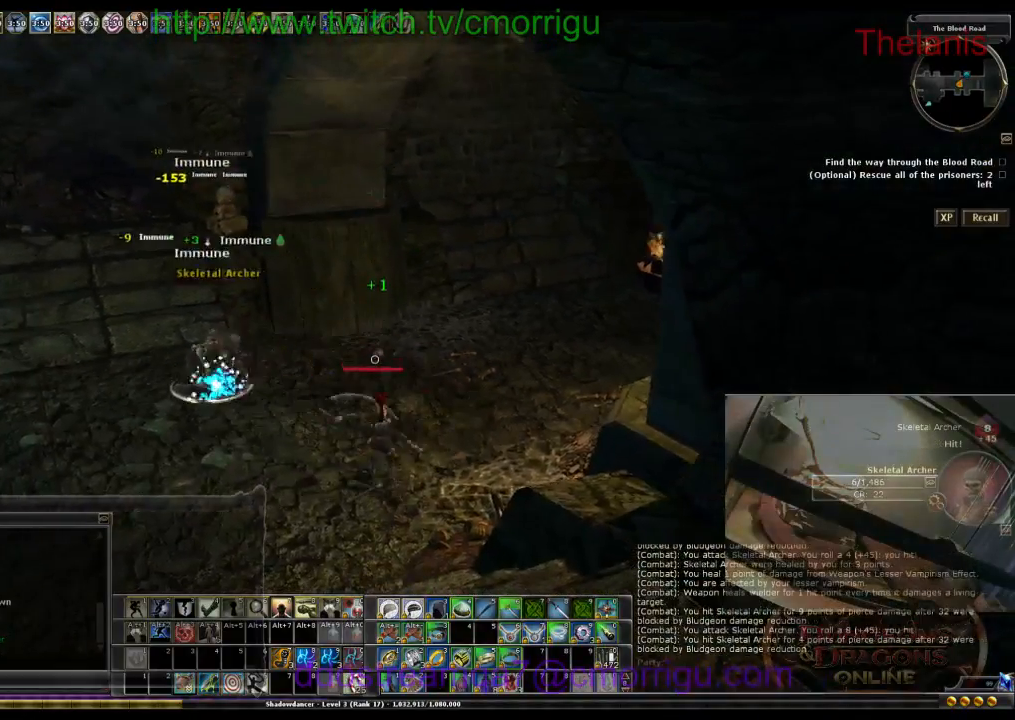
{"keys": [], "events": [[67, "w", "down"], [367, "a", "up"], [500, "w", "up"]]}
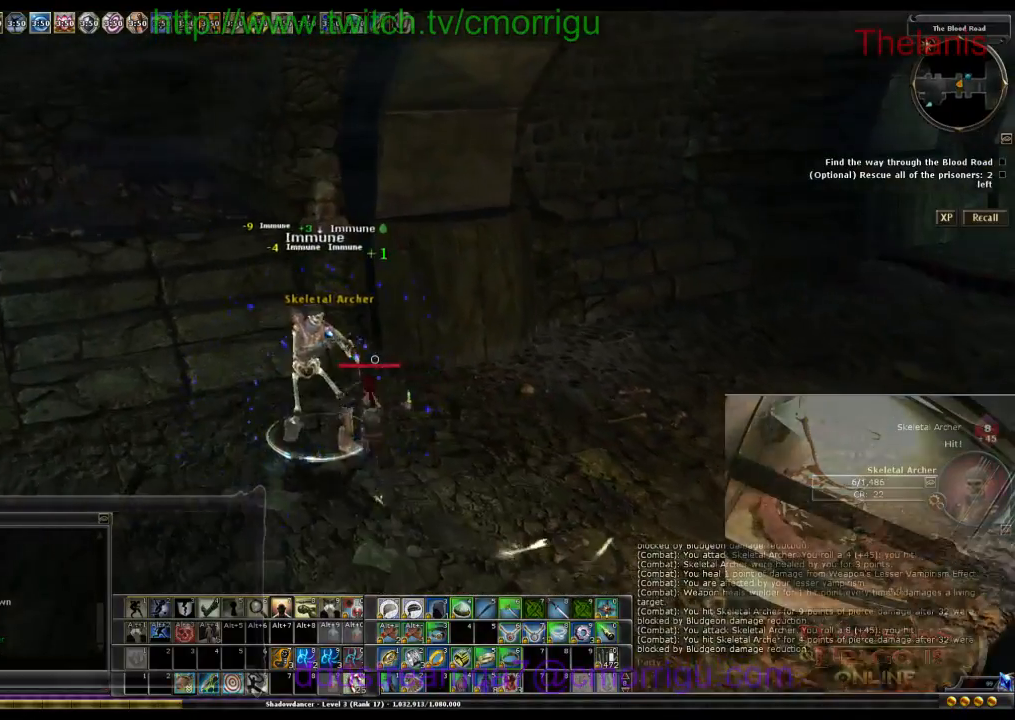
{"keys": ["d"], "events": [[500, "d", "down"]]}
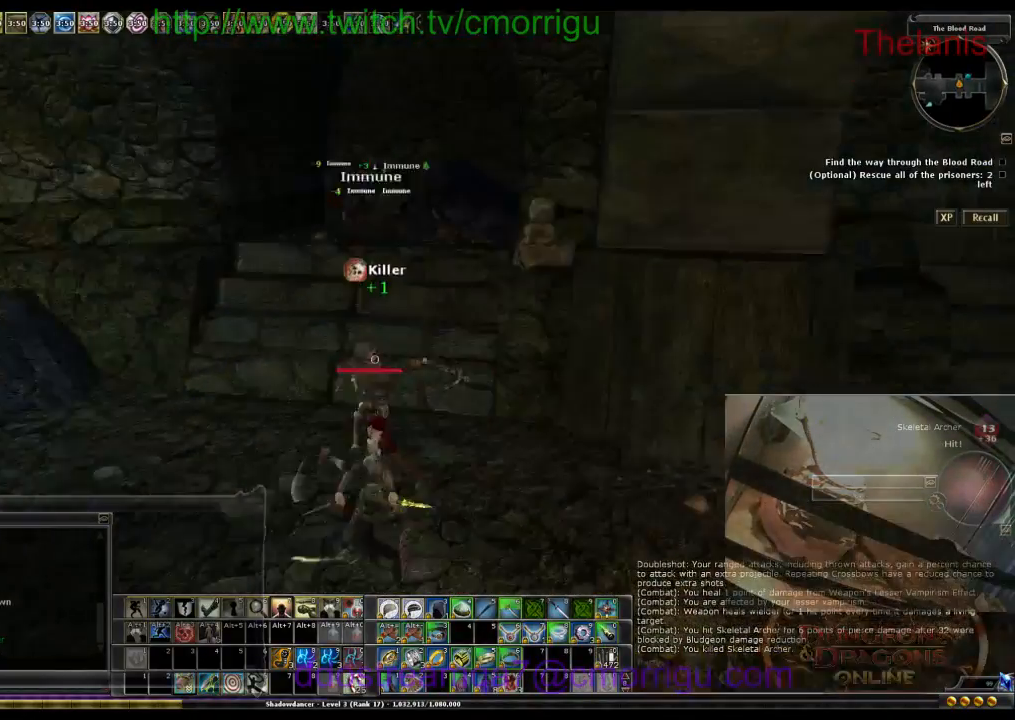
{"keys": [], "events": [[267, "d", "up"]]}
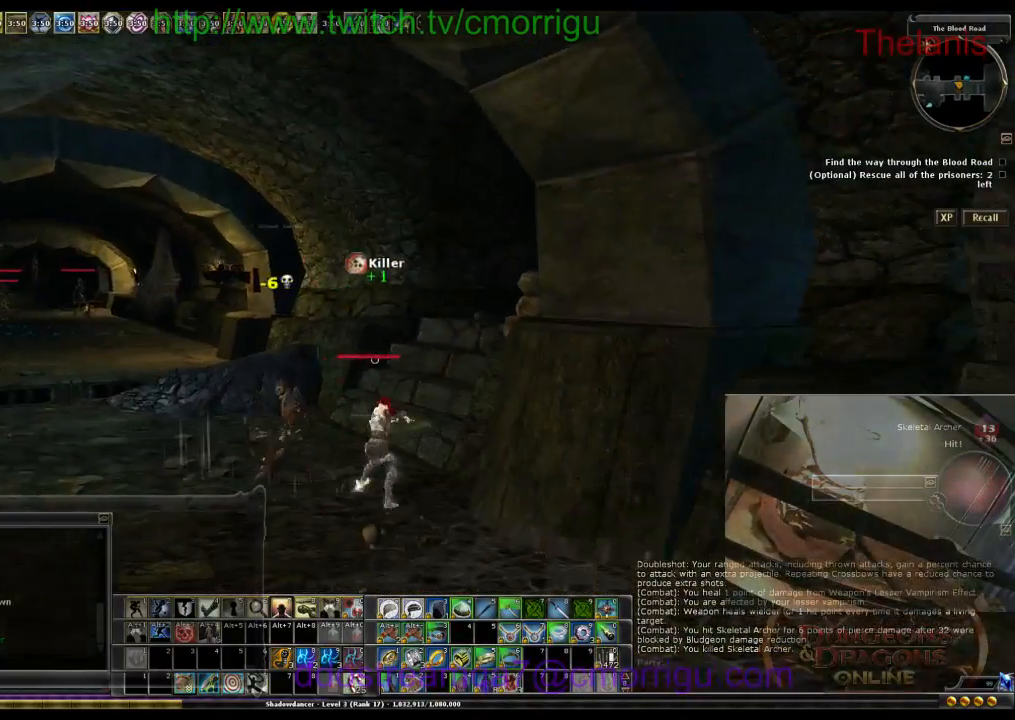
{"keys": ["w"], "events": [[300, "w", "down"]]}
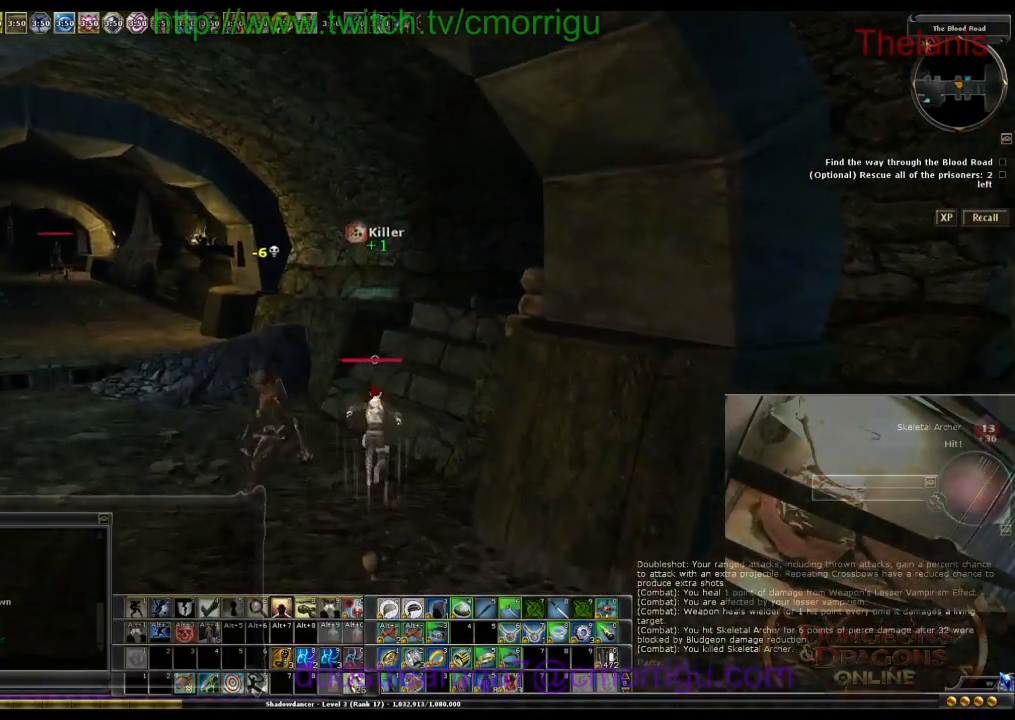
{"keys": ["d", "w"], "events": [[467, "d", "down"]]}